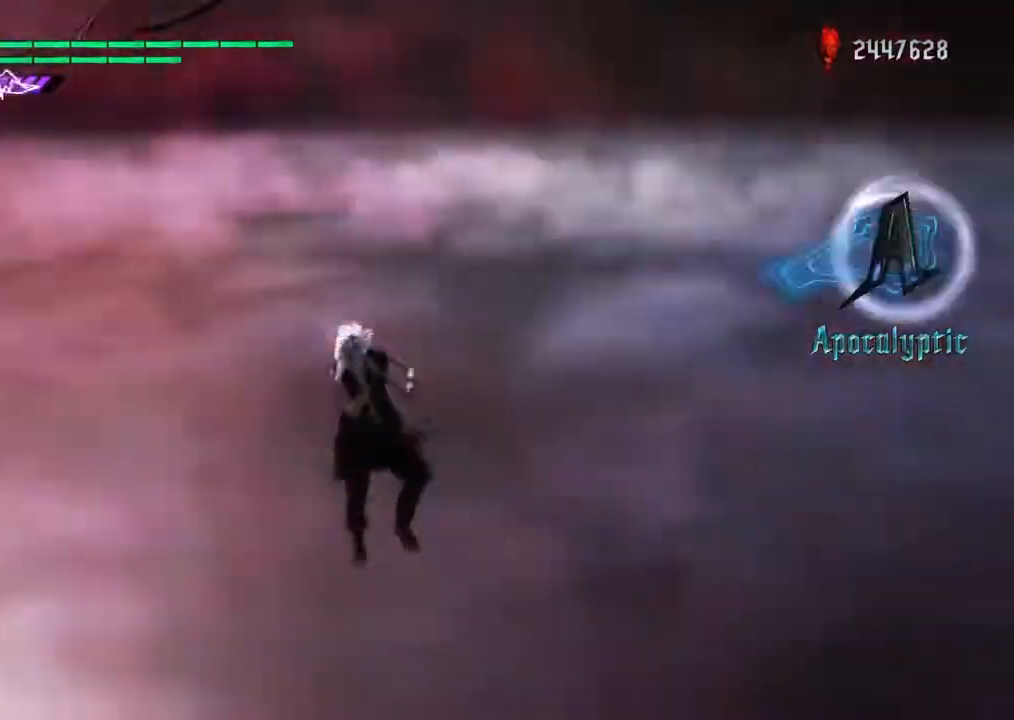
Gameplay with a controller (PlayStation layout); each line is a JSON object with the inputs held at the frame after it. "events" lists button and stick changes between this image and that frame as [ms after this image, input, new state], when the widget could be followed in between. Not read: L3 R3.
{"buttons": ["CIRCLE", "R1"], "left_stick": "right", "right_stick": "center", "events": [[33, "left_stick", "center"], [67, "SQUARE", "down"], [167, "left_stick", "down"], [233, "left_stick", "right"], [267, "L1", "down"], [267, "SQUARE", "up"], [300, "SQUARE", "down"], [333, "CROSS", "down"], [333, "SQUARE", "up"], [333, "right_stick", "center"], [367, "L1", "up"], [434, "CROSS", "up"], [434, "R1", "down"], [434, "R2", "up"], [467, "CIRCLE", "down"]]}
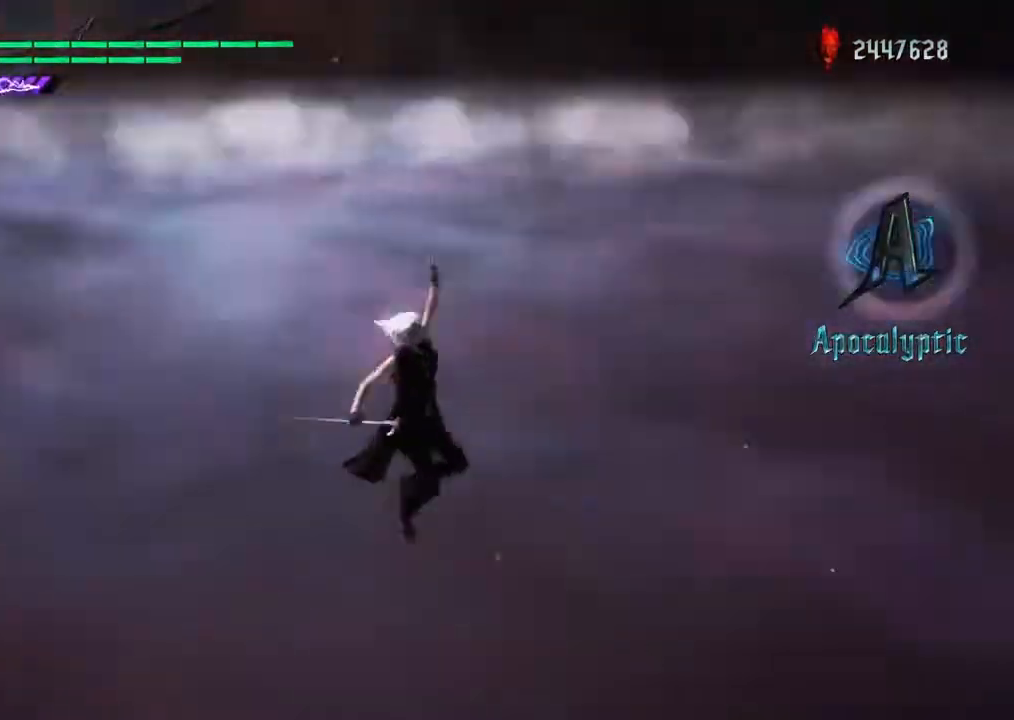
{"buttons": ["R1"], "left_stick": "down", "right_stick": "center", "events": [[167, "CIRCLE", "up"], [334, "left_stick", "left"], [501, "left_stick", "down"]]}
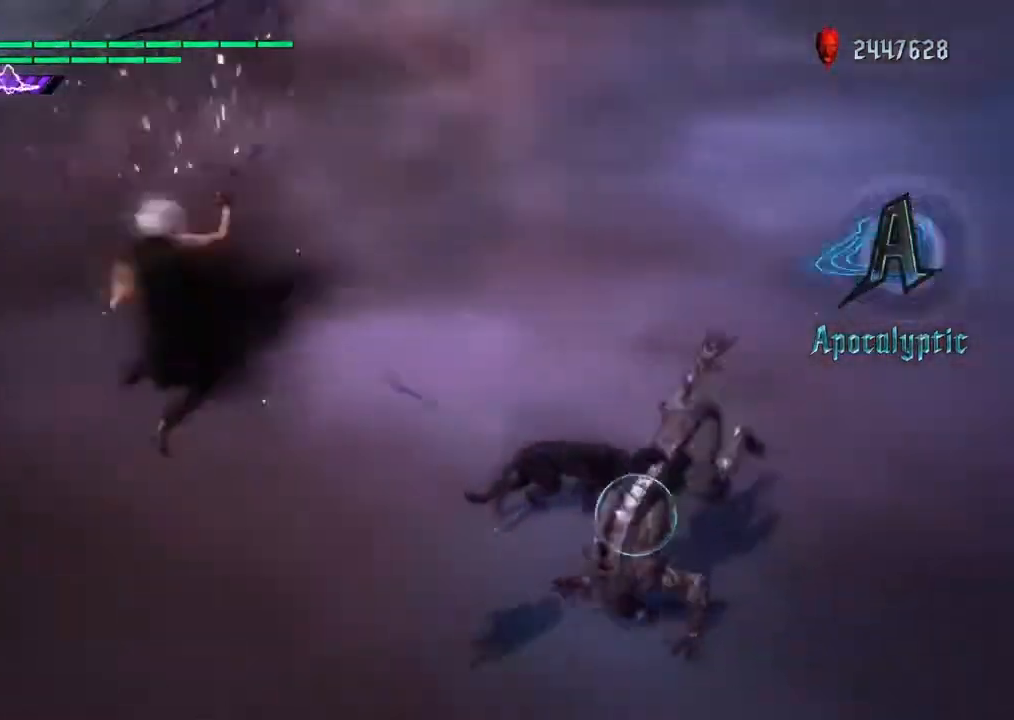
{"buttons": ["L2"], "left_stick": "right", "right_stick": "center", "events": [[100, "left_stick", "up"], [167, "CIRCLE", "down"], [200, "left_stick", "left"], [267, "CIRCLE", "up"], [300, "left_stick", "down"], [367, "R1", "up"], [400, "left_stick", "right"], [500, "L2", "down"]]}
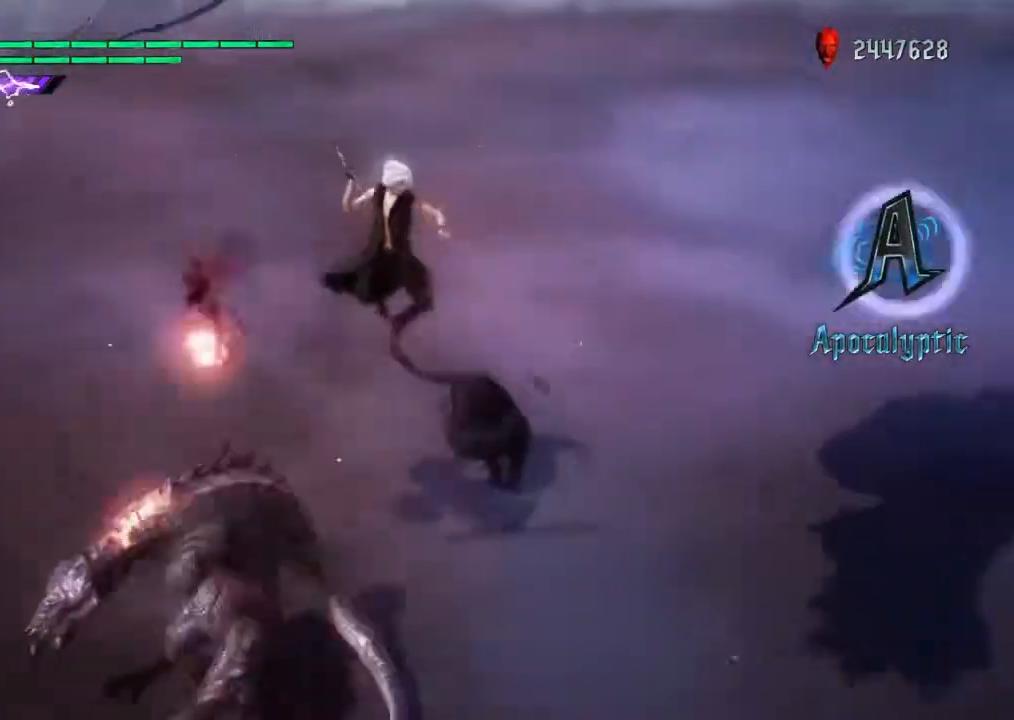
{"buttons": ["SQUARE", "R1"], "left_stick": "down", "right_stick": "center", "events": [[34, "left_stick", "up"], [134, "L2", "up"], [134, "R1", "down"], [167, "left_stick", "left"], [234, "SQUARE", "down"], [267, "left_stick", "down"], [334, "SQUARE", "up"], [434, "SQUARE", "down"]]}
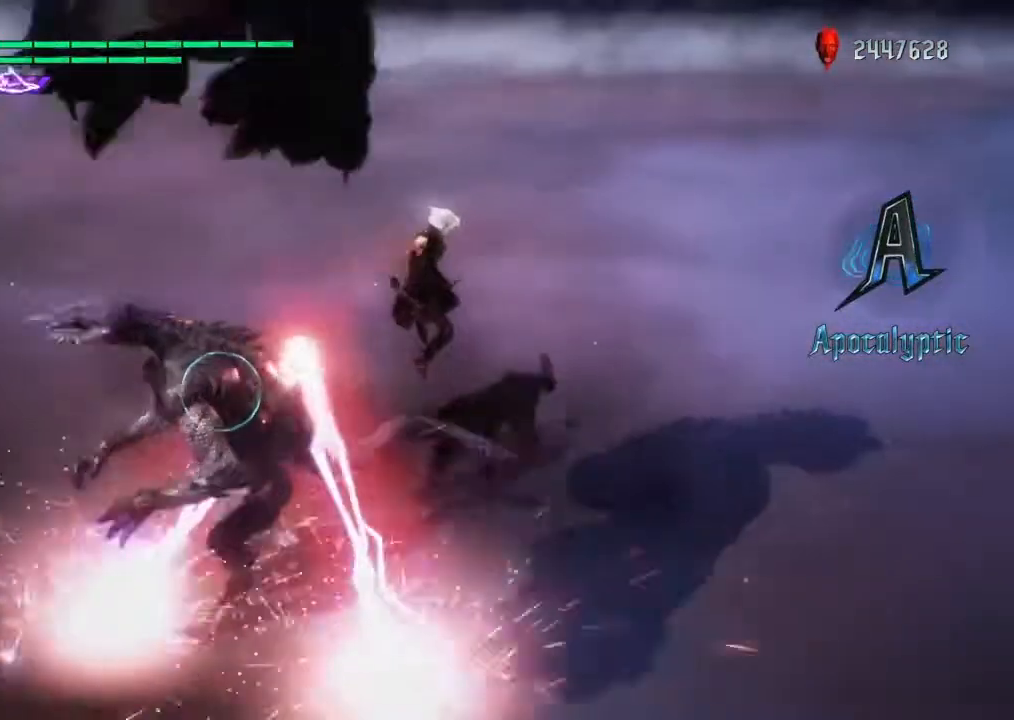
{"buttons": ["TRIANGLE", "R1"], "left_stick": "right", "right_stick": "center", "events": [[33, "SQUARE", "up"], [100, "TRIANGLE", "down"], [167, "TRIANGLE", "up"], [267, "TRIANGLE", "down"], [367, "TRIANGLE", "up"], [367, "left_stick", "right"], [434, "TRIANGLE", "down"]]}
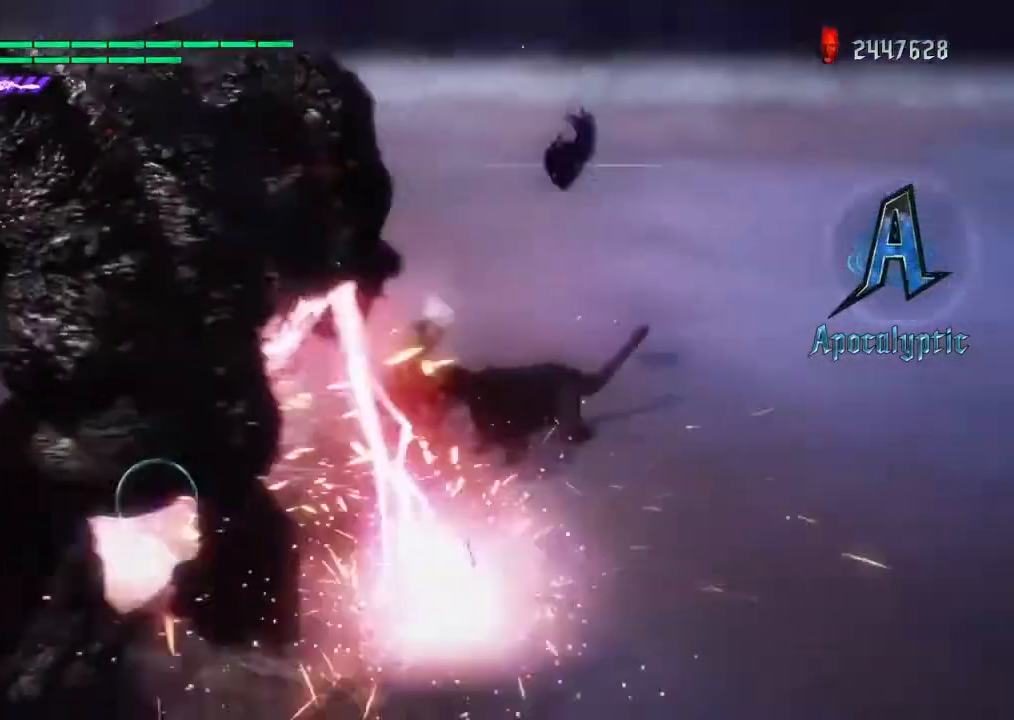
{"buttons": ["TRIANGLE", "R1"], "left_stick": "right", "right_stick": "center", "events": [[34, "TRIANGLE", "up"], [134, "TRIANGLE", "down"], [234, "TRIANGLE", "up"], [334, "TRIANGLE", "down"], [401, "TRIANGLE", "up"], [501, "TRIANGLE", "down"]]}
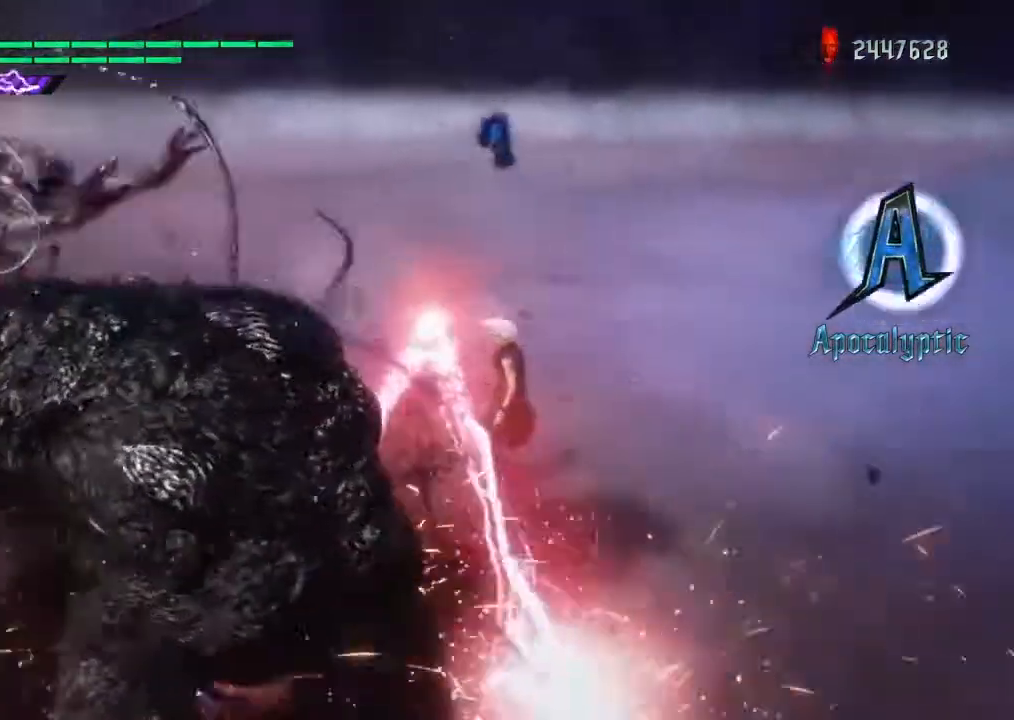
{"buttons": ["R1"], "left_stick": "right", "right_stick": "center", "events": [[100, "TRIANGLE", "up"], [167, "TRIANGLE", "down"], [300, "TRIANGLE", "up"], [400, "TRIANGLE", "down"], [467, "TRIANGLE", "up"]]}
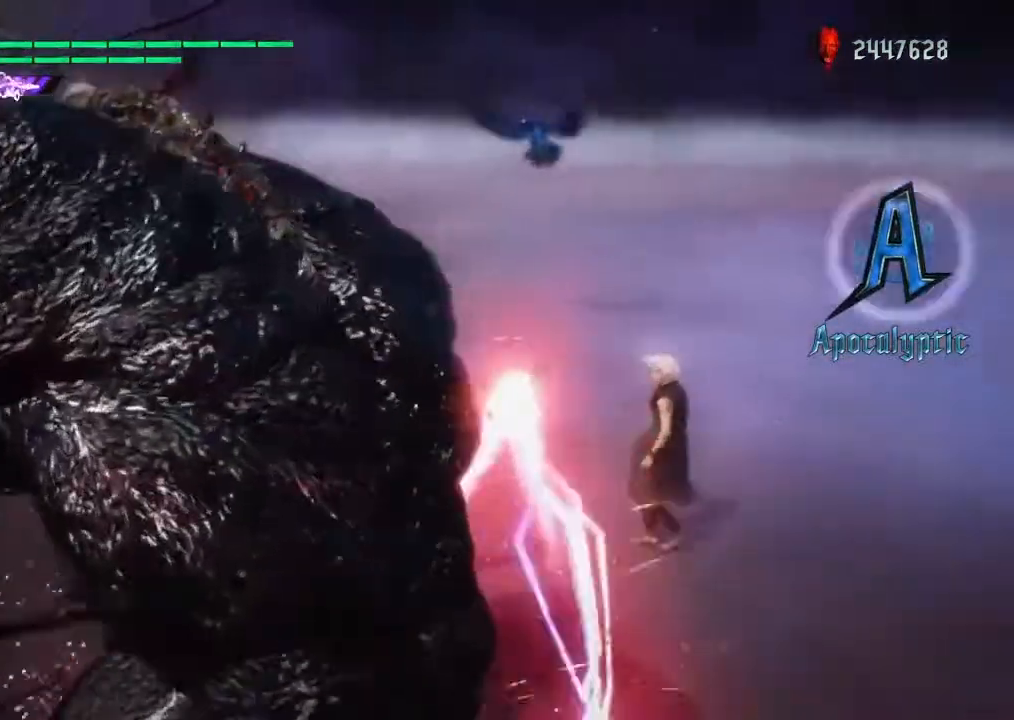
{"buttons": ["SQUARE", "R1"], "left_stick": "right", "right_stick": "center", "events": [[34, "TRIANGLE", "down"], [134, "TRIANGLE", "up"], [234, "TRIANGLE", "down"], [334, "TRIANGLE", "up"], [434, "SQUARE", "down"]]}
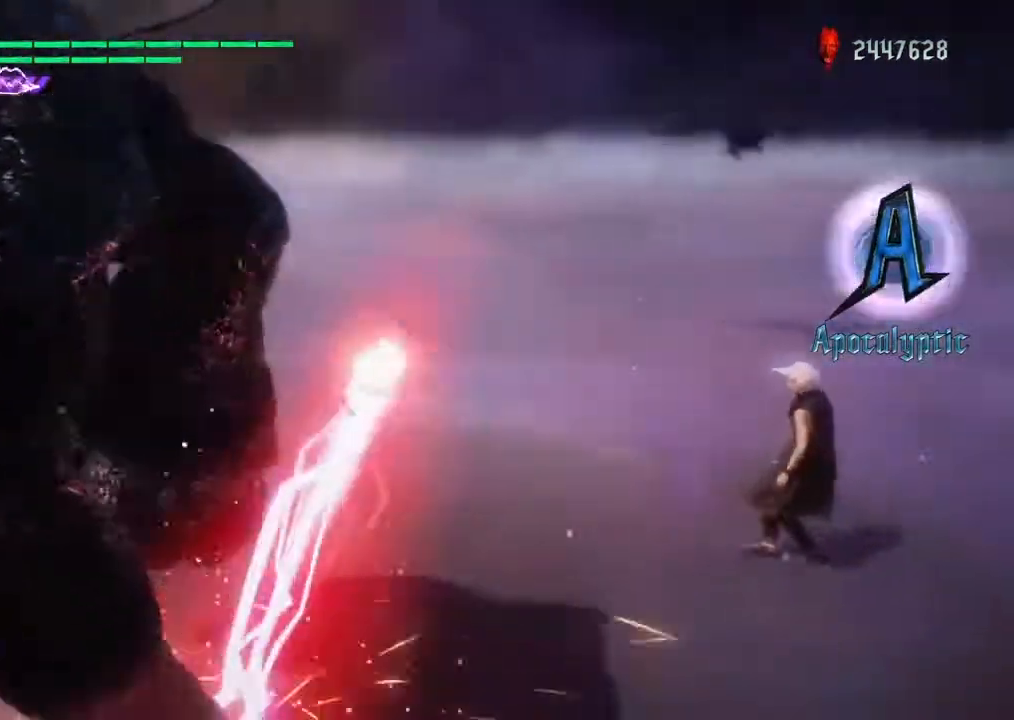
{"buttons": ["SQUARE", "R1"], "left_stick": "right", "right_stick": "center", "events": [[33, "SQUARE", "up"], [100, "SQUARE", "down"], [167, "SQUARE", "up"], [233, "SQUARE", "down"], [333, "SQUARE", "up"], [434, "SQUARE", "down"]]}
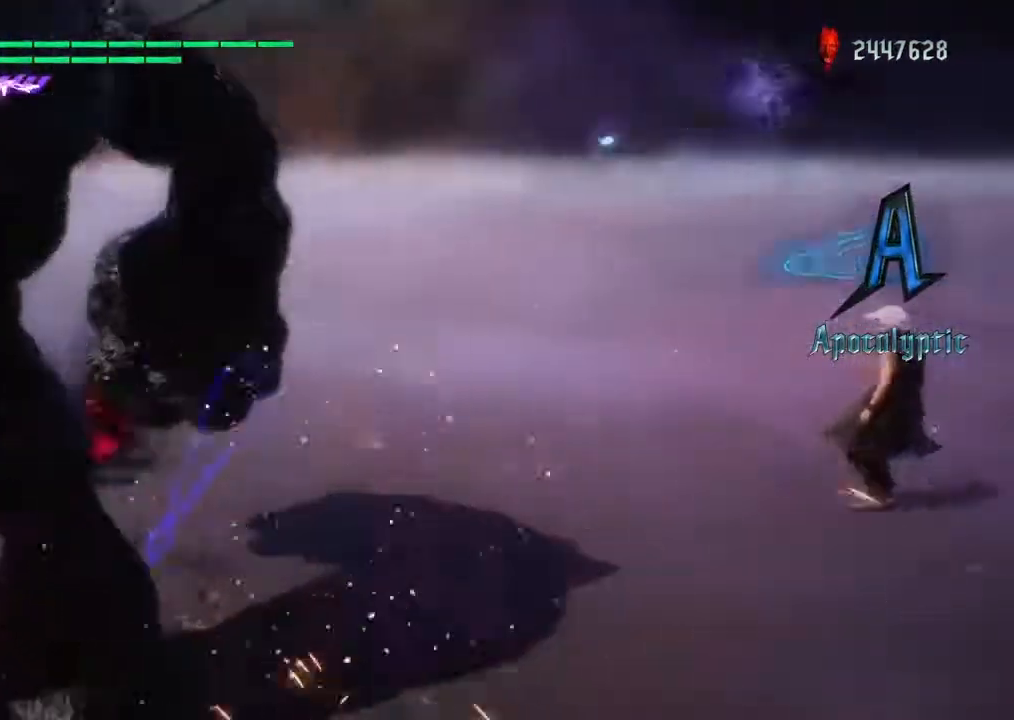
{"buttons": ["R1"], "left_stick": "right", "right_stick": "center", "events": [[34, "SQUARE", "up"], [134, "SQUARE", "down"], [234, "SQUARE", "up"], [334, "TRIANGLE", "down"], [434, "TRIANGLE", "up"]]}
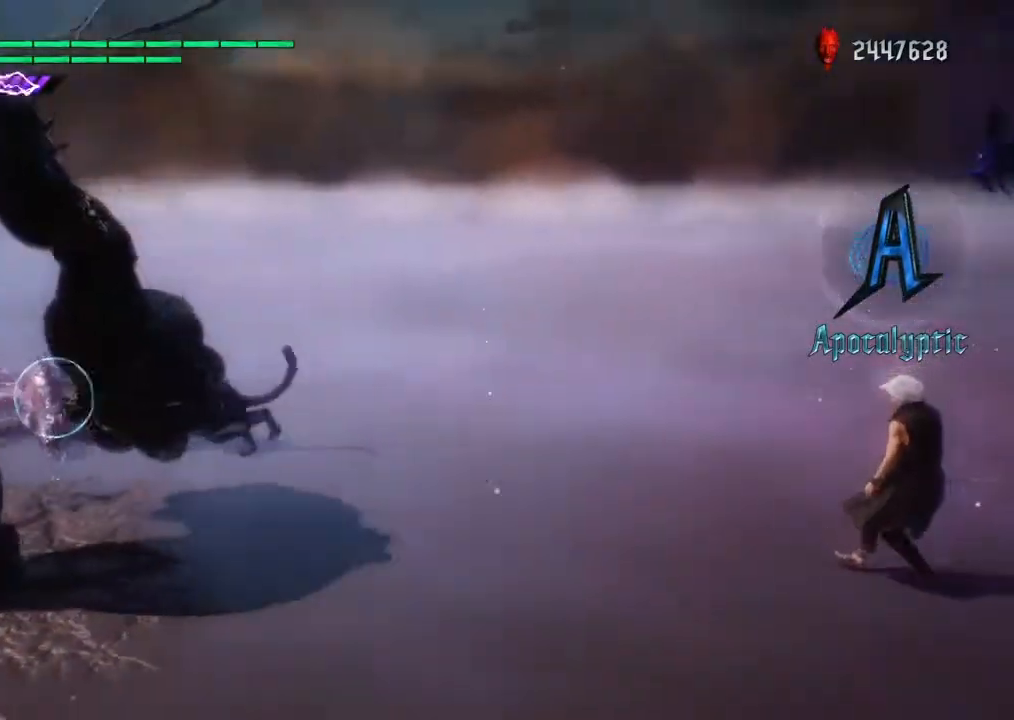
{"buttons": ["R1"], "left_stick": "right", "right_stick": "center", "events": [[33, "TRIANGLE", "down"], [133, "TRIANGLE", "up"], [200, "TRIANGLE", "down"], [300, "TRIANGLE", "up"], [434, "TRIANGLE", "down"], [467, "TRIANGLE", "up"]]}
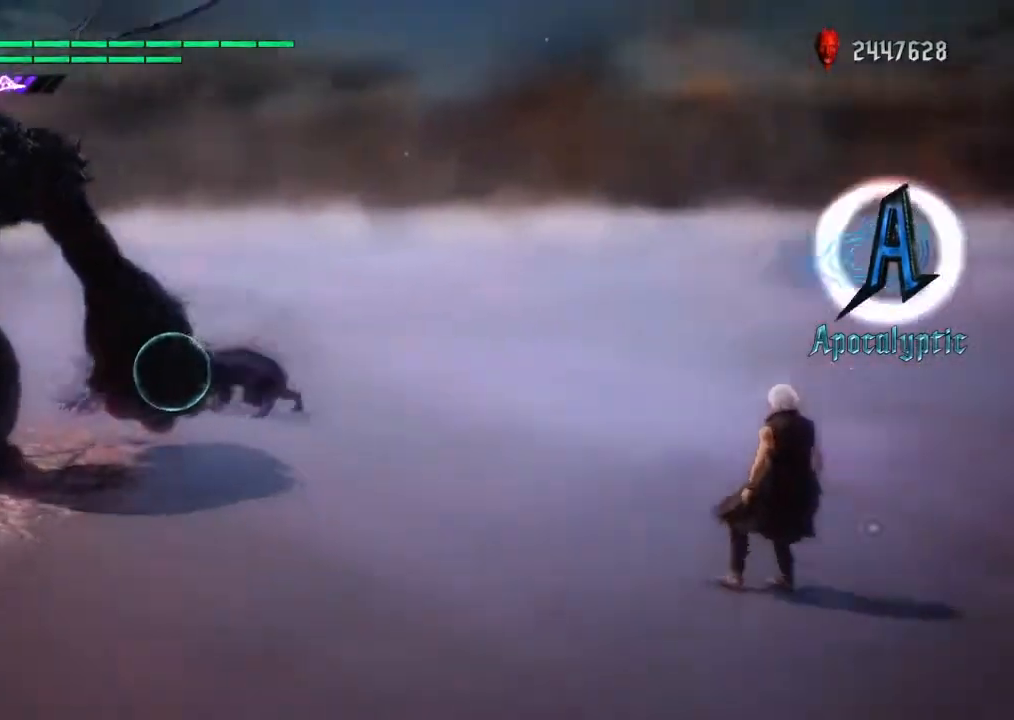
{"buttons": ["TRIANGLE", "R1"], "left_stick": "right", "right_stick": "center", "events": [[67, "TRIANGLE", "down"], [167, "TRIANGLE", "up"], [234, "TRIANGLE", "down"], [334, "TRIANGLE", "up"], [434, "TRIANGLE", "down"]]}